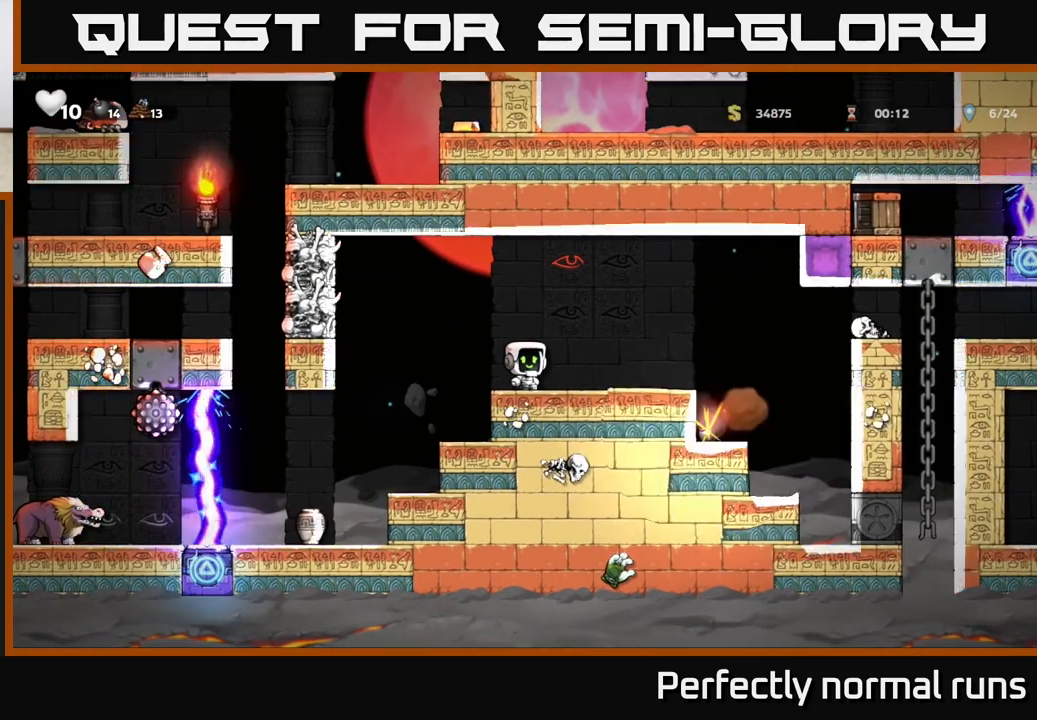
Gameplay with a controller (Xbox layout); each line is a JSON object with the inputs held at the frame after it. "events" lists button and stick changes between this image and that frame as [ms after this image, input, new state], when the widget could be followed in between.
{"buttons": ["A"], "left_stick": "right", "right_stick": "center", "events": [[383, "A", "down"], [383, "left_stick", "right"]]}
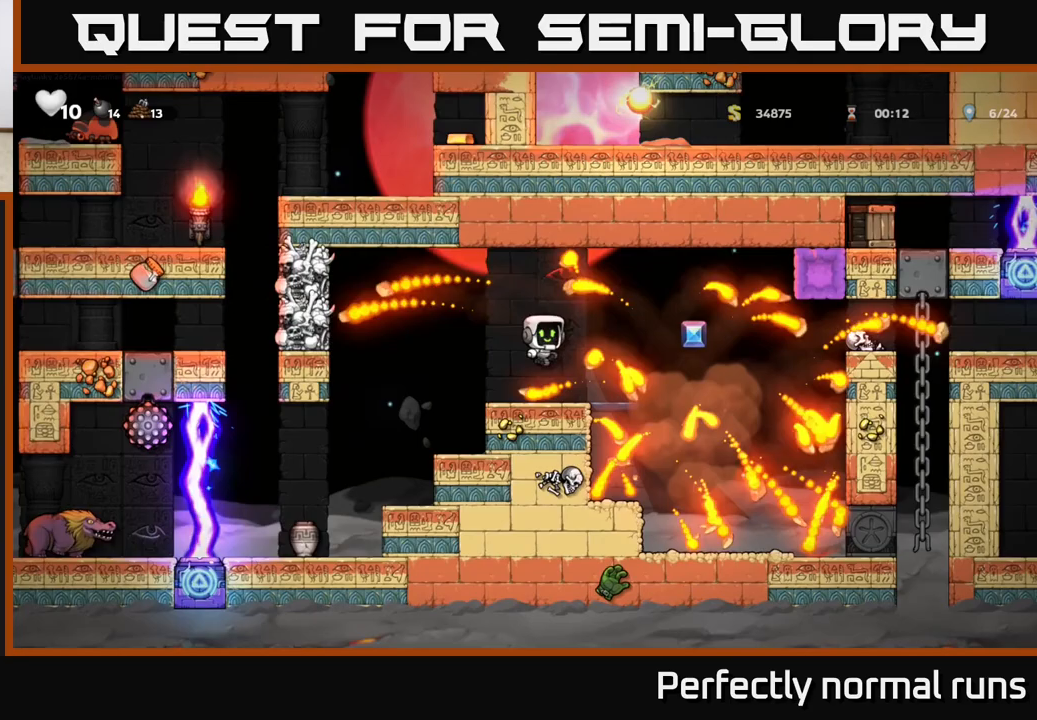
{"buttons": [], "left_stick": "center", "right_stick": "center", "events": [[33, "A", "up"], [367, "left_stick", "left"], [483, "left_stick", "center"]]}
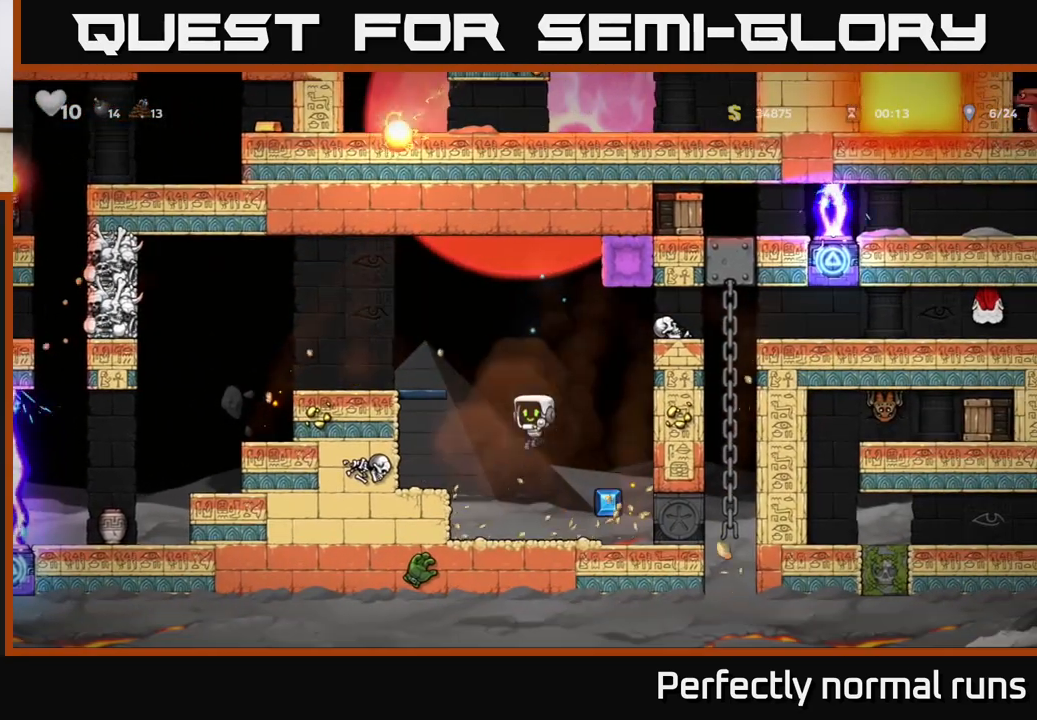
{"buttons": [], "left_stick": "center", "right_stick": "center", "events": [[200, "A", "down"], [267, "left_stick", "left"], [350, "A", "up"], [450, "left_stick", "center"]]}
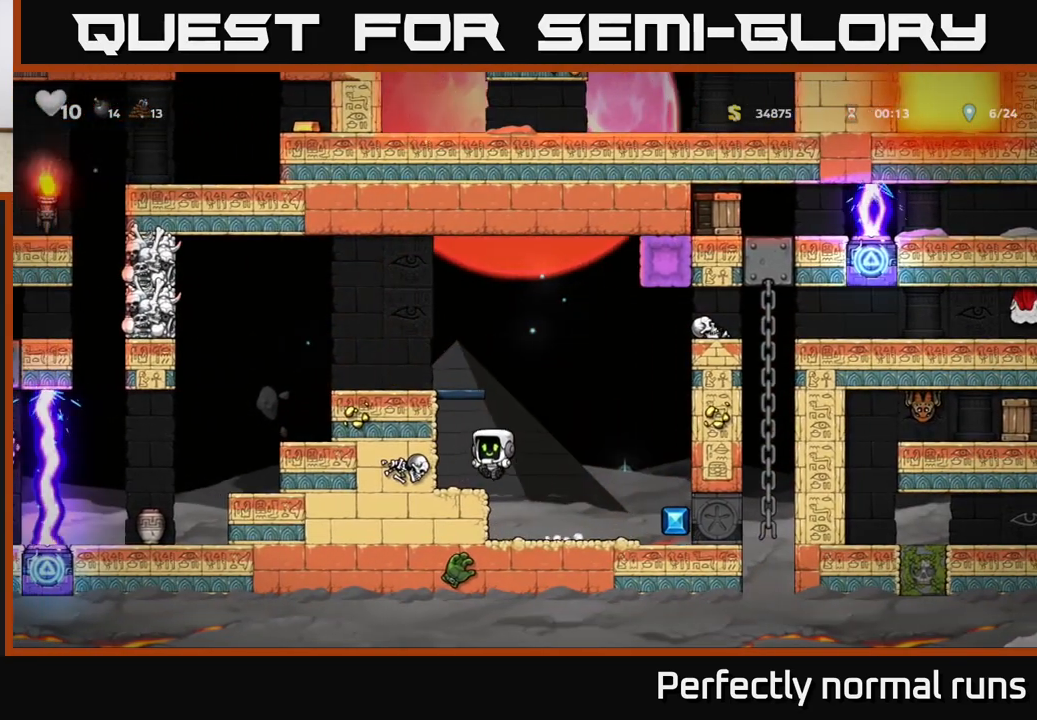
{"buttons": [], "left_stick": "right", "right_stick": "center", "events": [[83, "left_stick", "down"], [350, "left_stick", "right"]]}
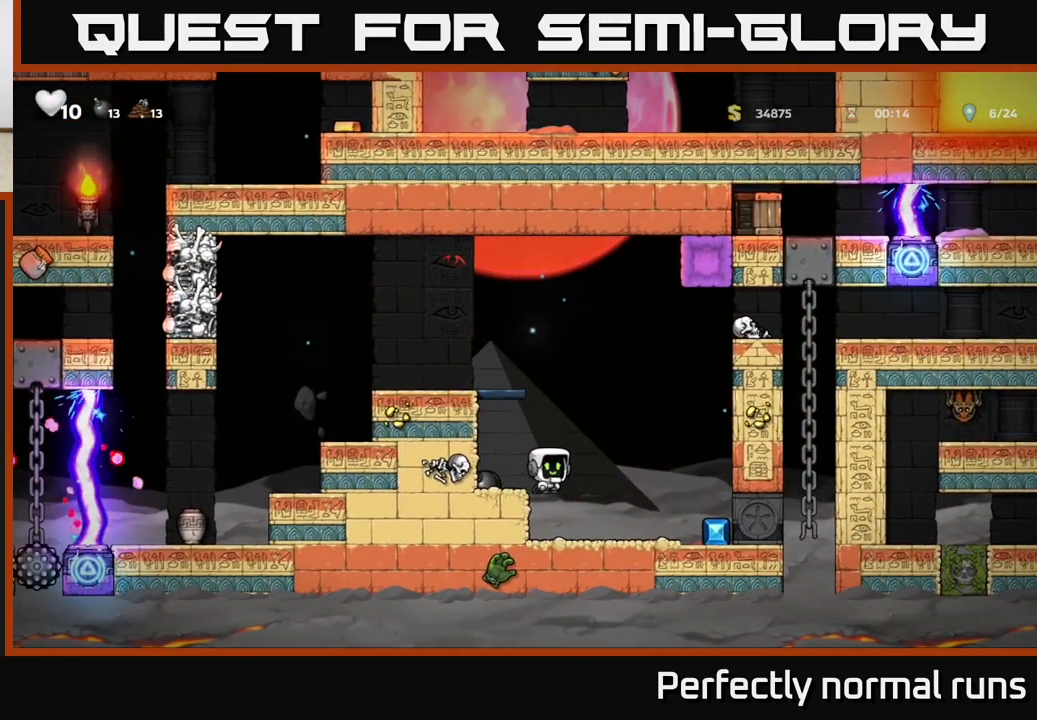
{"buttons": [], "left_stick": "left", "right_stick": "center", "events": [[317, "left_stick", "left"]]}
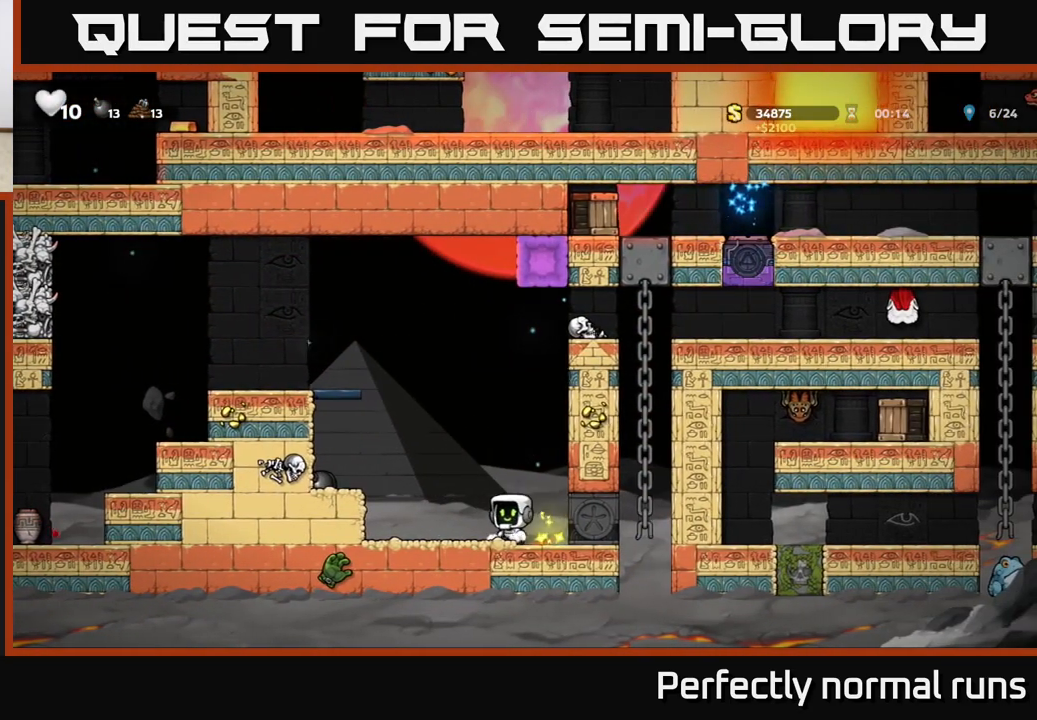
{"buttons": [], "left_stick": "center", "right_stick": "center", "events": [[17, "A", "down"], [183, "left_stick", "center"], [233, "A", "up"]]}
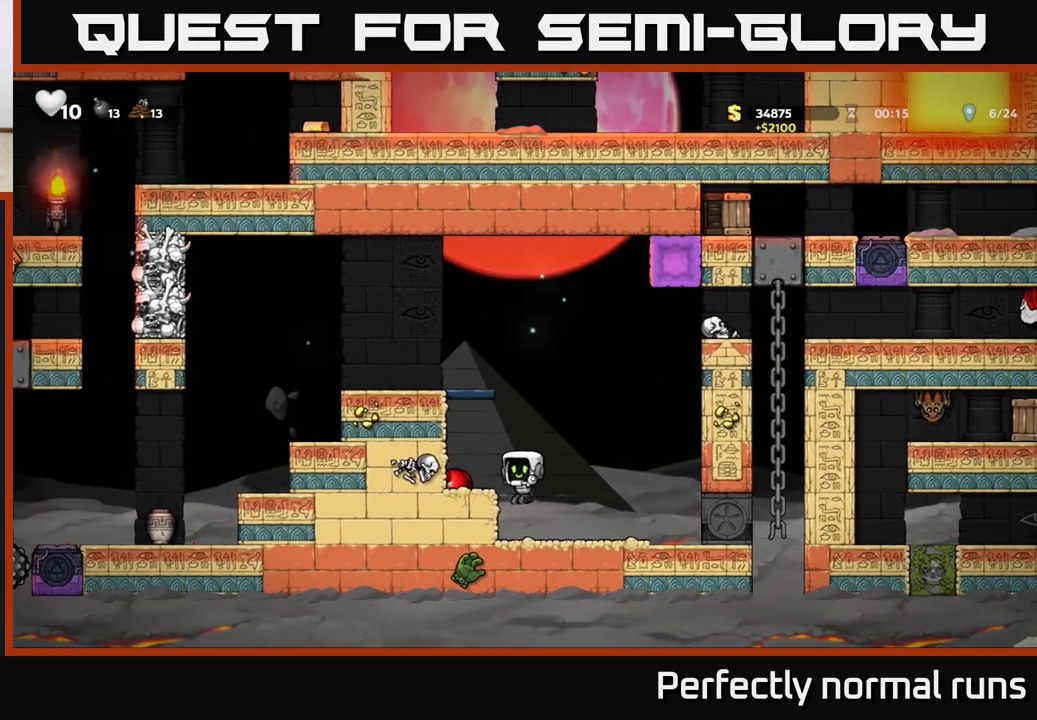
{"buttons": [], "left_stick": "center", "right_stick": "center", "events": [[233, "left_stick", "right"], [450, "left_stick", "center"]]}
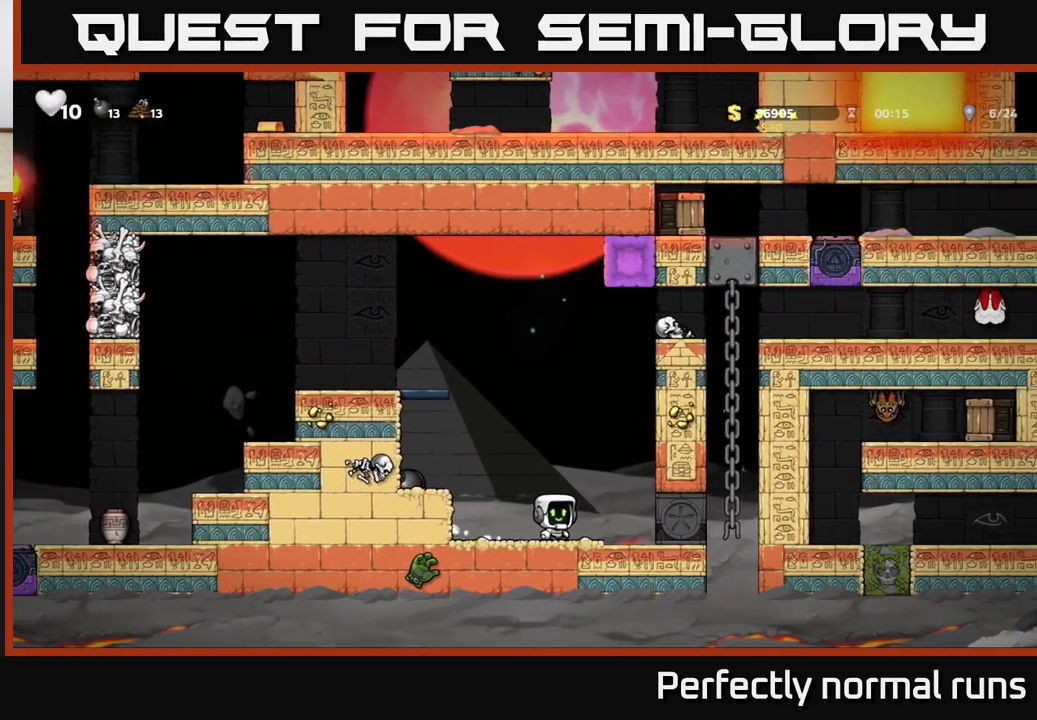
{"buttons": [], "left_stick": "center", "right_stick": "center", "events": [[283, "left_stick", "right"], [433, "left_stick", "center"]]}
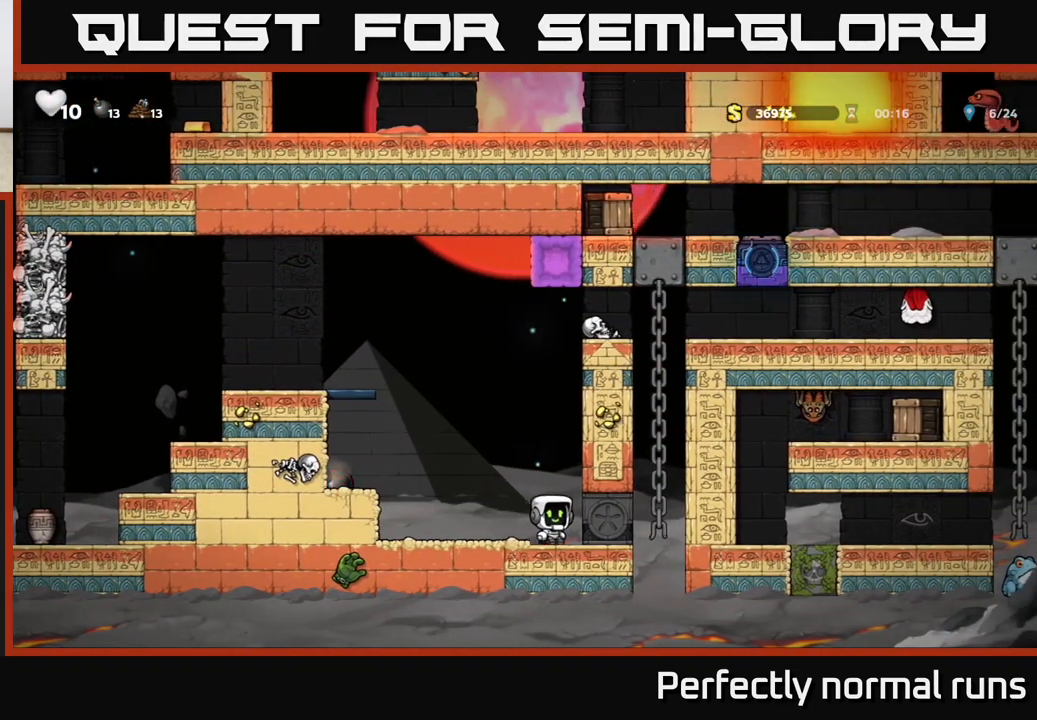
{"buttons": [], "left_stick": "center", "right_stick": "center", "events": []}
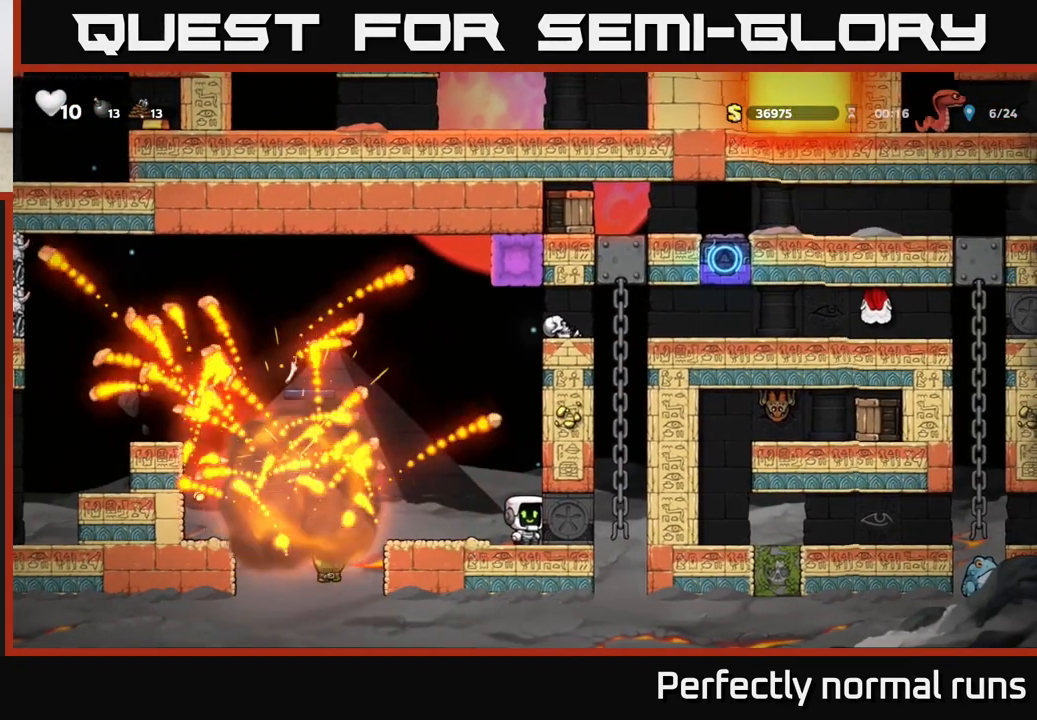
{"buttons": [], "left_stick": "left", "right_stick": "center", "events": [[283, "left_stick", "left"]]}
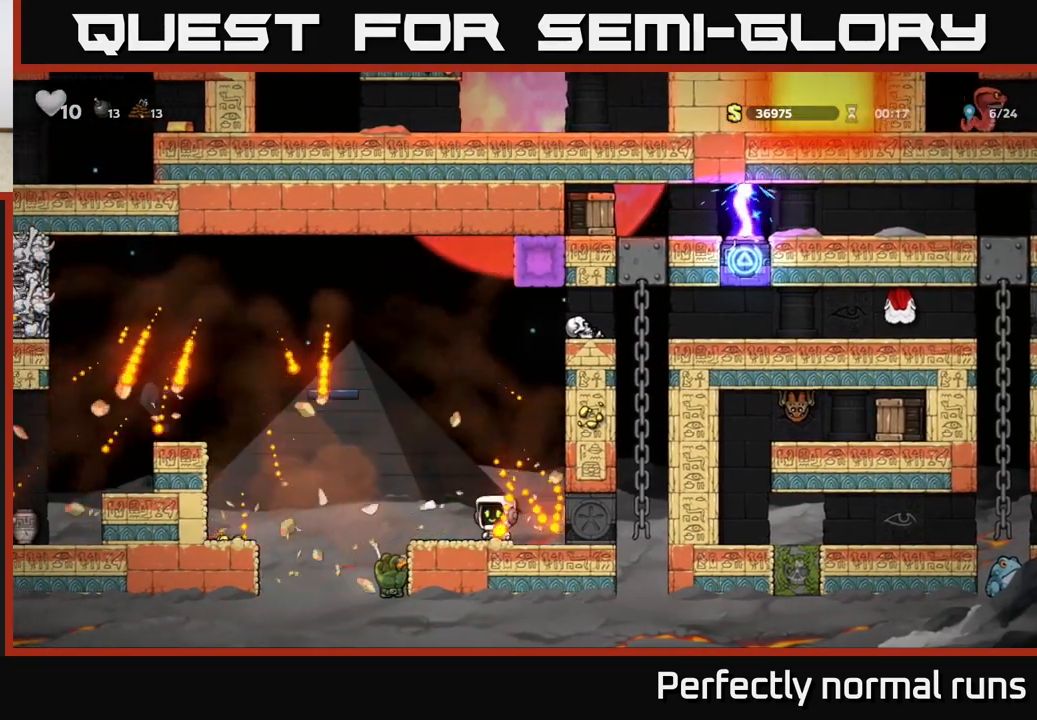
{"buttons": [], "left_stick": "right", "right_stick": "center", "events": [[67, "left_stick", "center"], [233, "left_stick", "left"], [433, "left_stick", "right"]]}
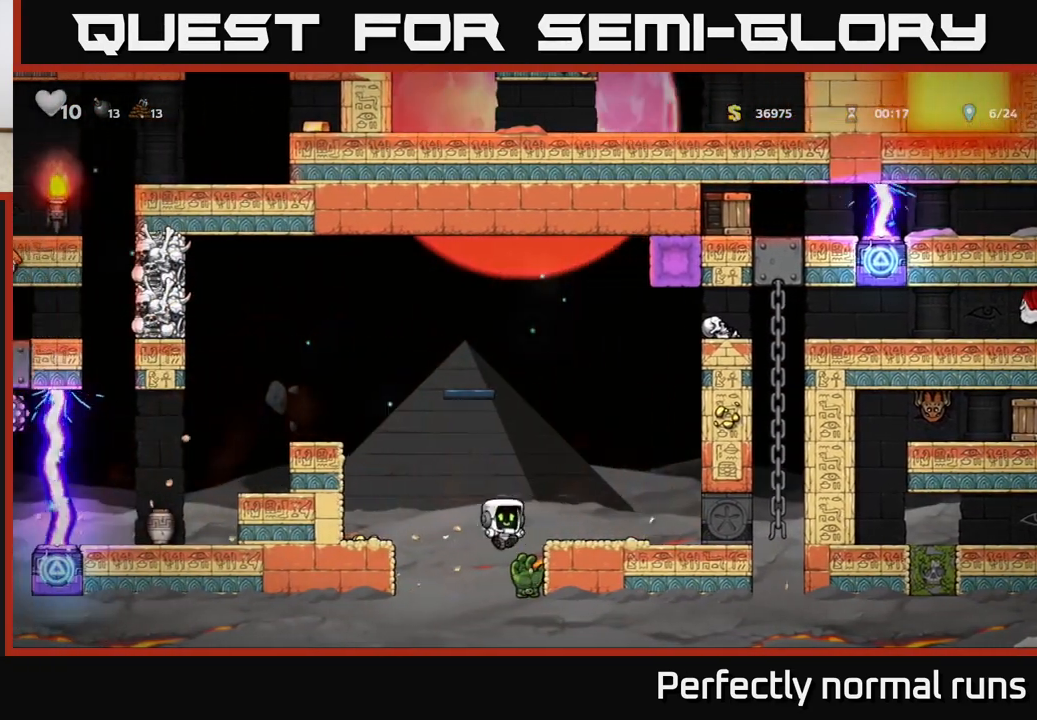
{"buttons": ["A"], "left_stick": "left", "right_stick": "center", "events": [[50, "left_stick", "center"], [283, "left_stick", "left"], [433, "A", "down"]]}
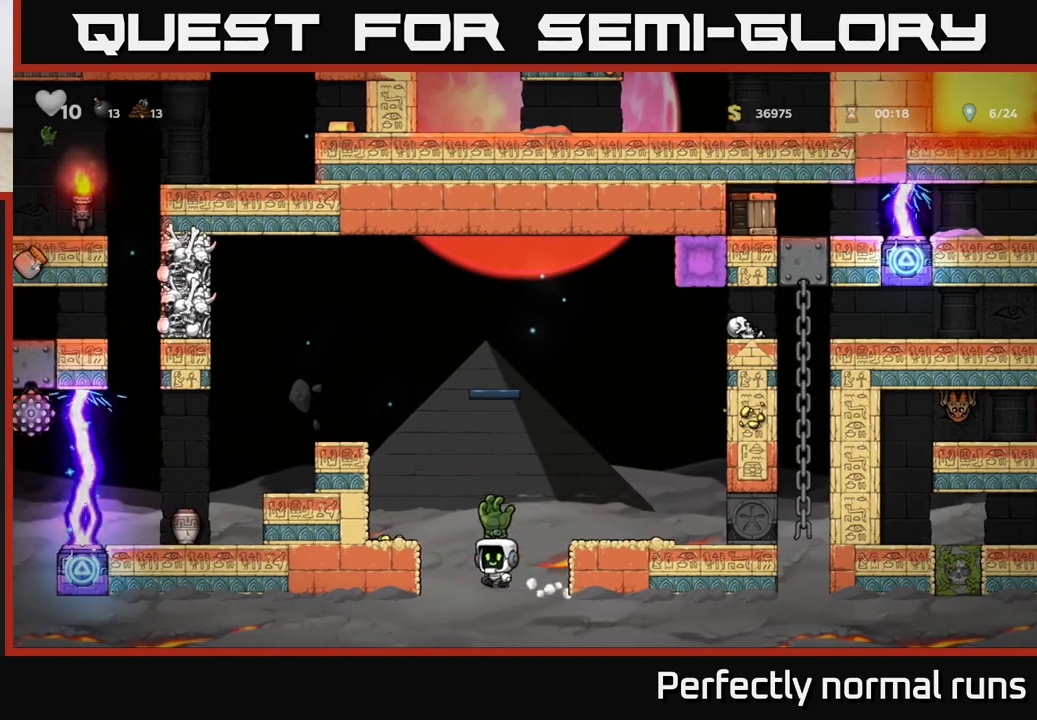
{"buttons": [], "left_stick": "right", "right_stick": "center", "events": [[117, "A", "up"], [183, "left_stick", "center"], [500, "left_stick", "right"]]}
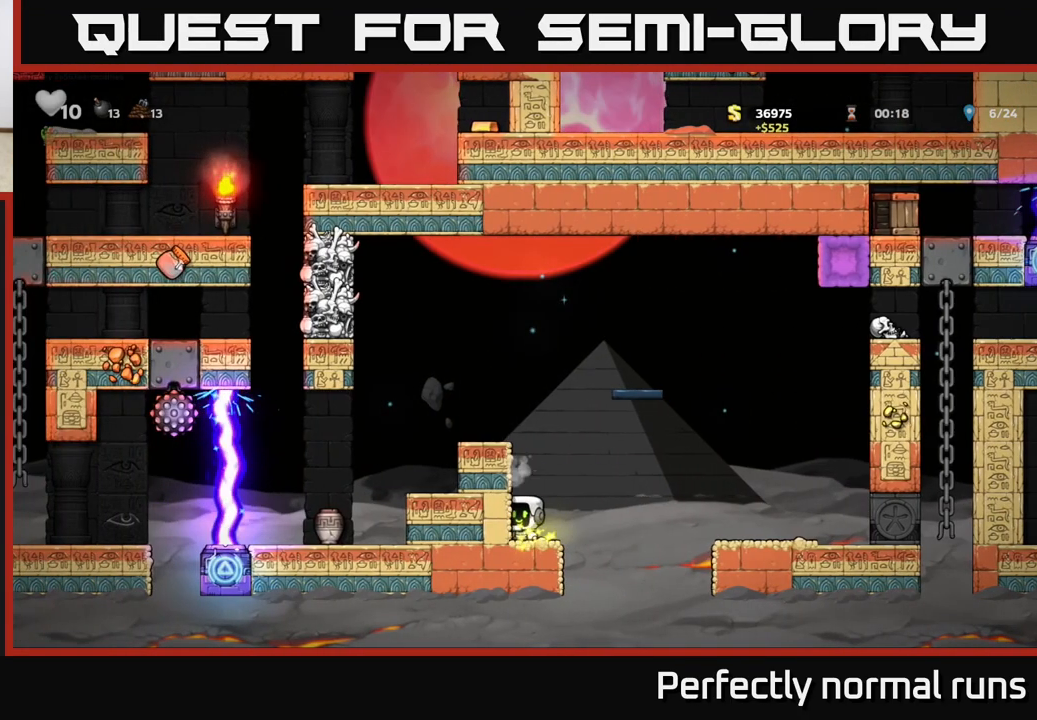
{"buttons": [], "left_stick": "left", "right_stick": "center", "events": [[117, "A", "down"], [133, "left_stick", "left"], [300, "A", "up"]]}
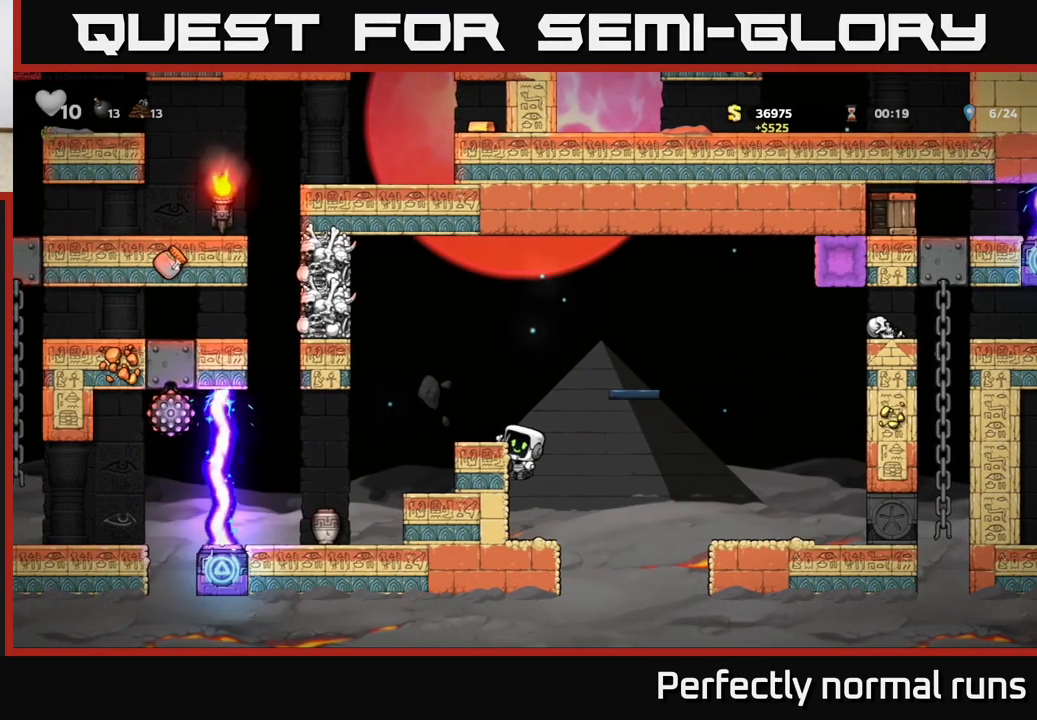
{"buttons": [], "left_stick": "center", "right_stick": "center", "events": [[33, "A", "down"], [167, "A", "up"], [267, "left_stick", "center"]]}
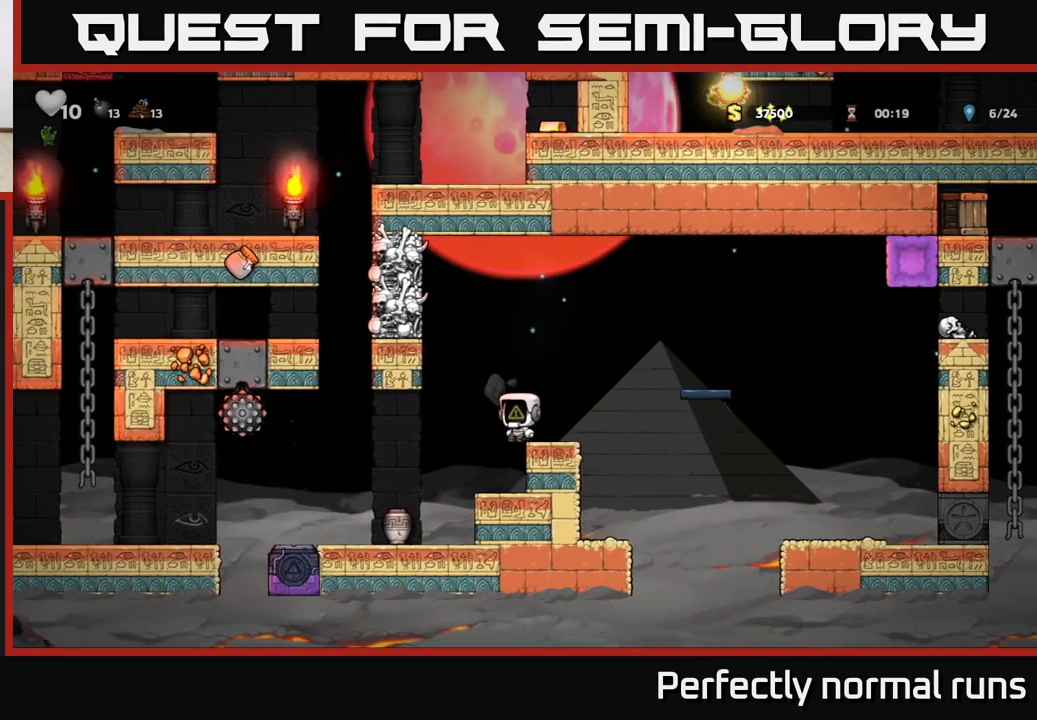
{"buttons": [], "left_stick": "center", "right_stick": "center", "events": [[117, "left_stick", "left"], [333, "left_stick", "center"]]}
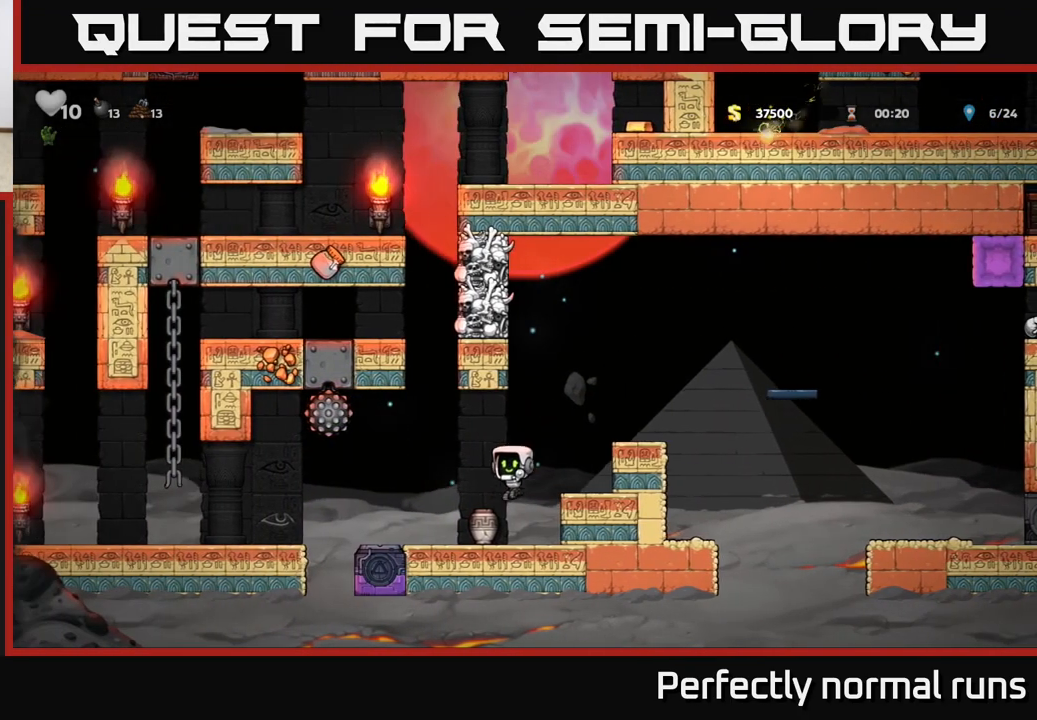
{"buttons": [], "left_stick": "center", "right_stick": "center", "events": [[100, "left_stick", "left"], [217, "left_stick", "down"], [267, "X", "down"], [367, "X", "up"], [383, "left_stick", "center"]]}
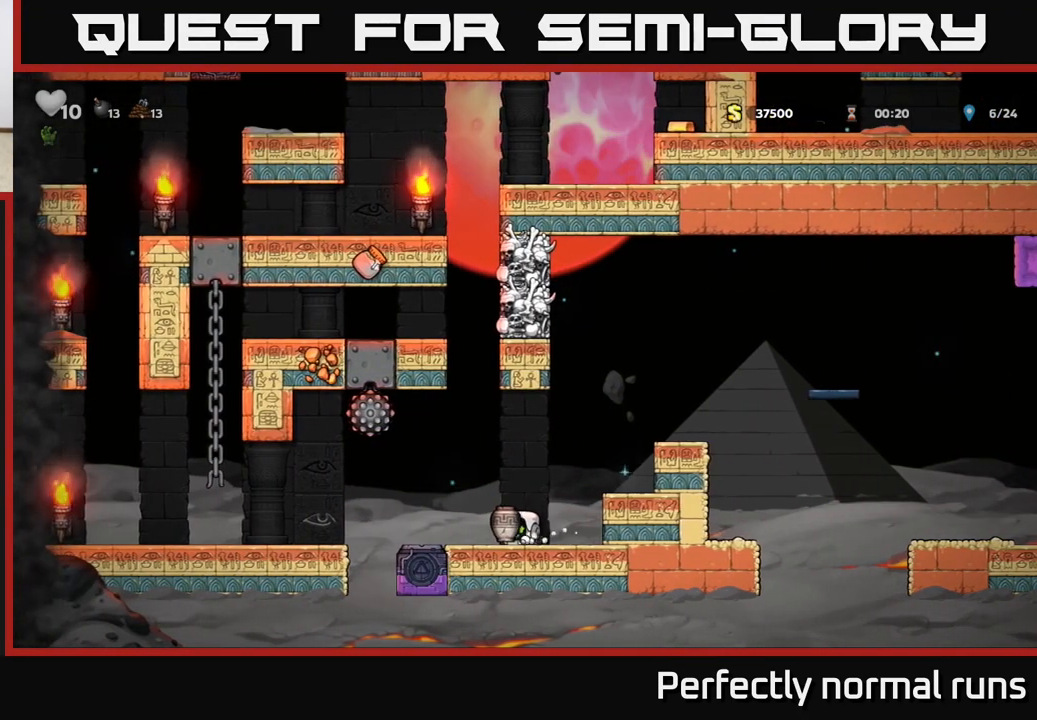
{"buttons": [], "left_stick": "center", "right_stick": "center", "events": [[100, "X", "down"], [150, "X", "up"]]}
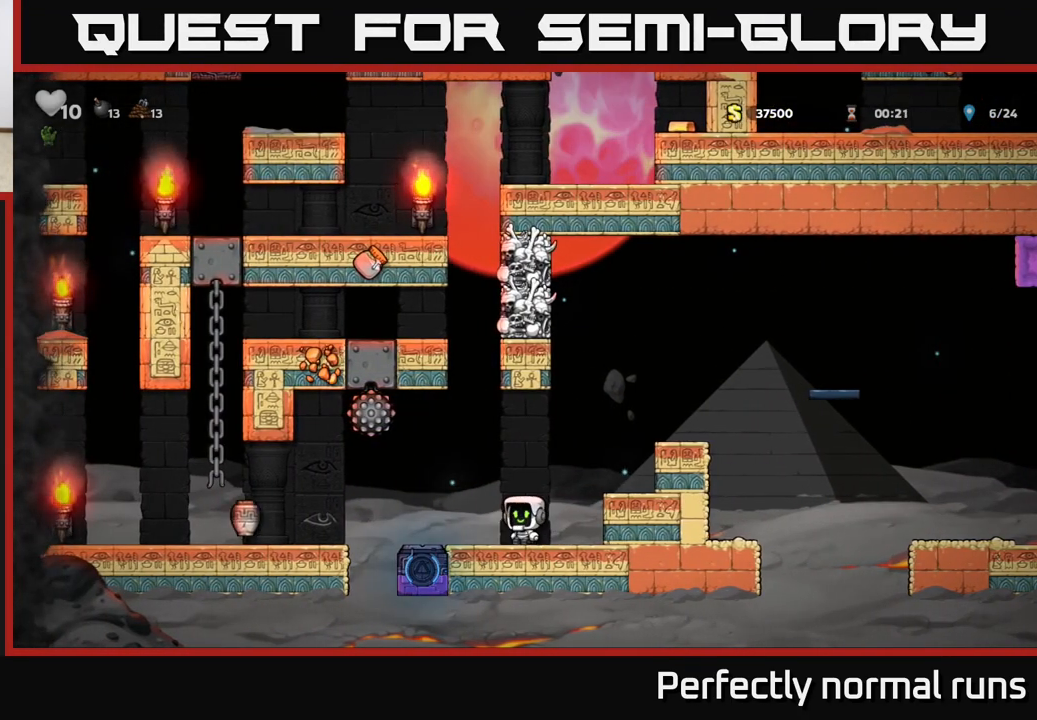
{"buttons": [], "left_stick": "center", "right_stick": "center", "events": []}
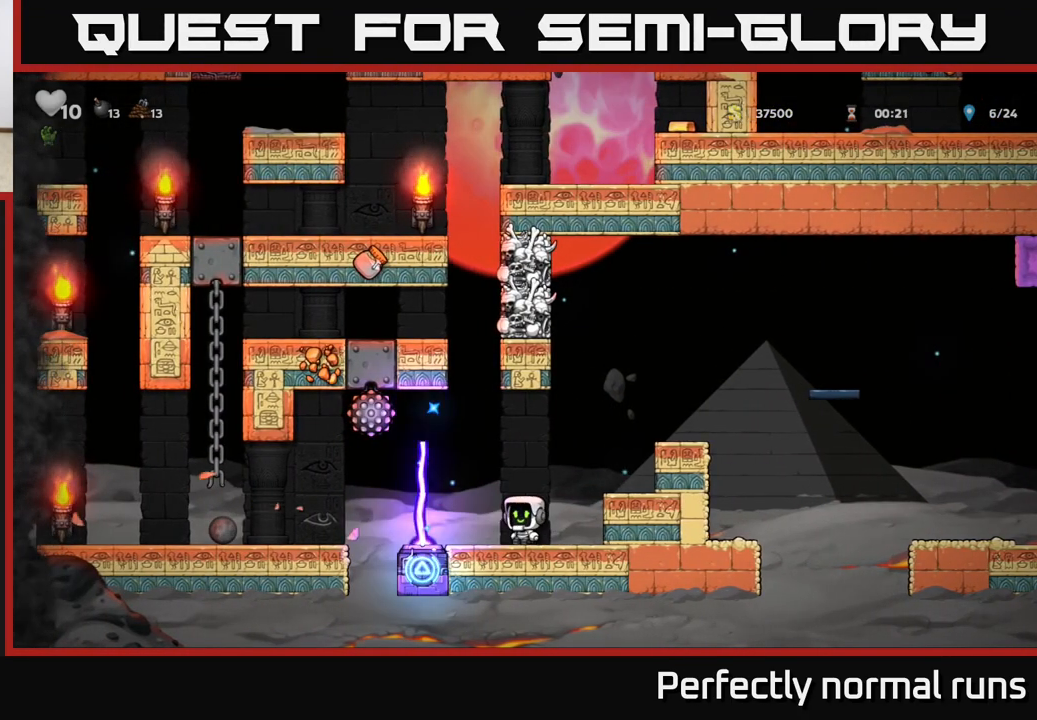
{"buttons": [], "left_stick": "center", "right_stick": "center", "events": []}
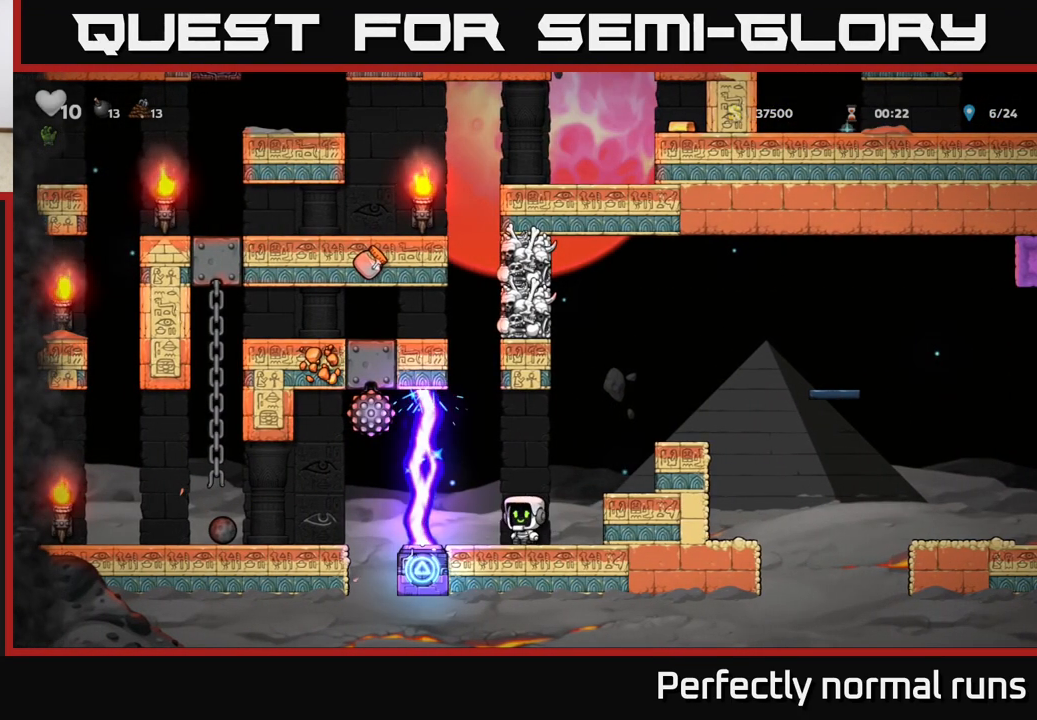
{"buttons": [], "left_stick": "center", "right_stick": "center", "events": [[33, "left_stick", "right"], [250, "A", "down"], [367, "A", "up"], [500, "left_stick", "center"]]}
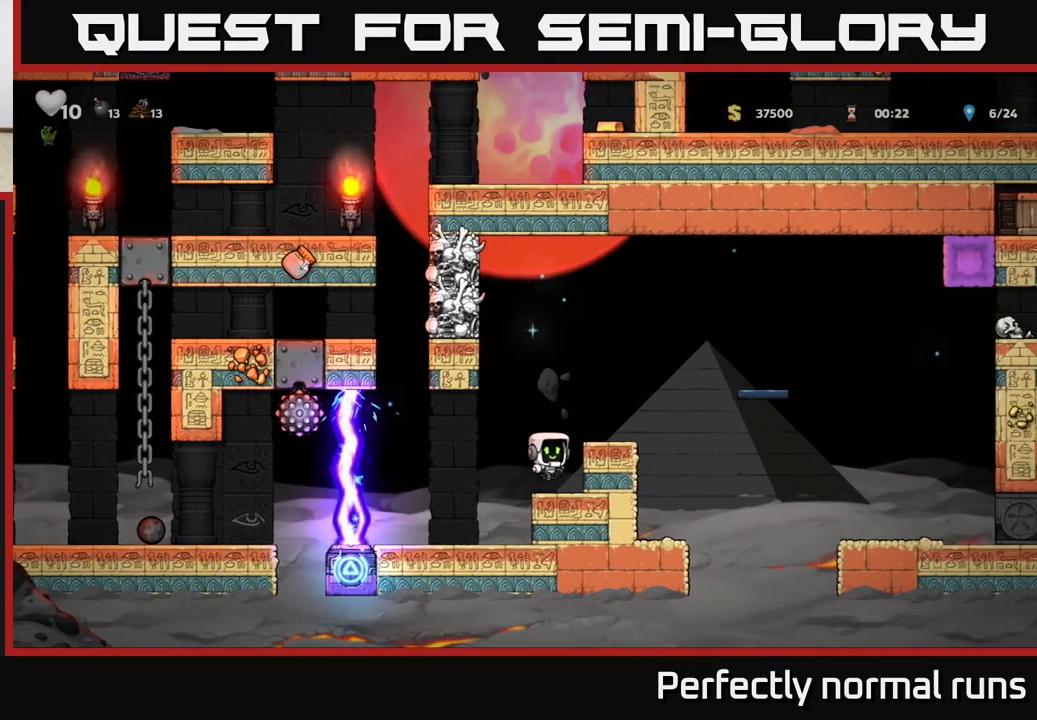
{"buttons": [], "left_stick": "center", "right_stick": "center", "events": [[267, "A", "down"], [383, "left_stick", "right"], [433, "A", "up"], [467, "left_stick", "center"]]}
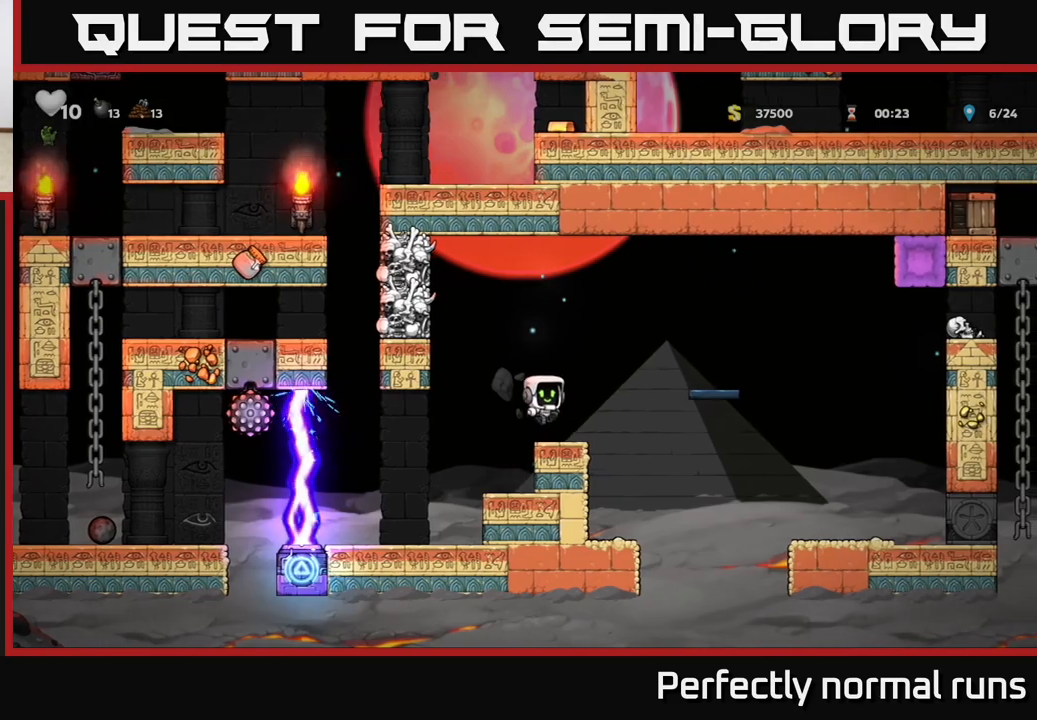
{"buttons": [], "left_stick": "right", "right_stick": "center", "events": [[150, "left_stick", "left"], [217, "A", "down"], [267, "X", "down"], [433, "X", "up"], [450, "left_stick", "right"], [483, "A", "up"]]}
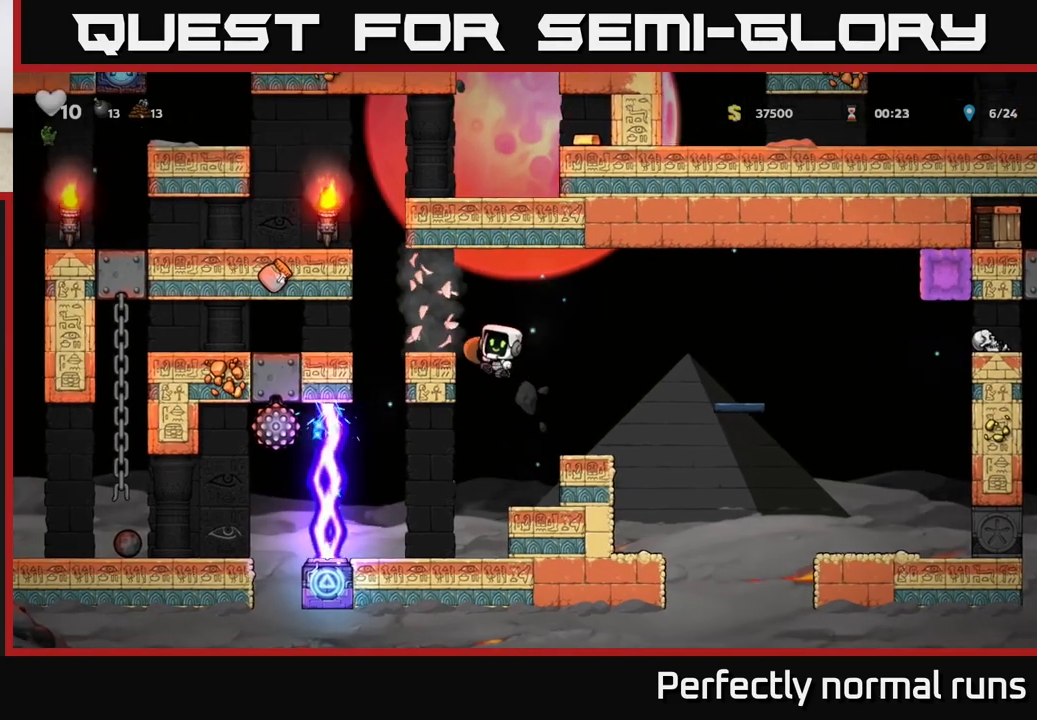
{"buttons": ["A"], "left_stick": "left", "right_stick": "center", "events": [[183, "left_stick", "center"], [317, "left_stick", "left"], [367, "A", "down"]]}
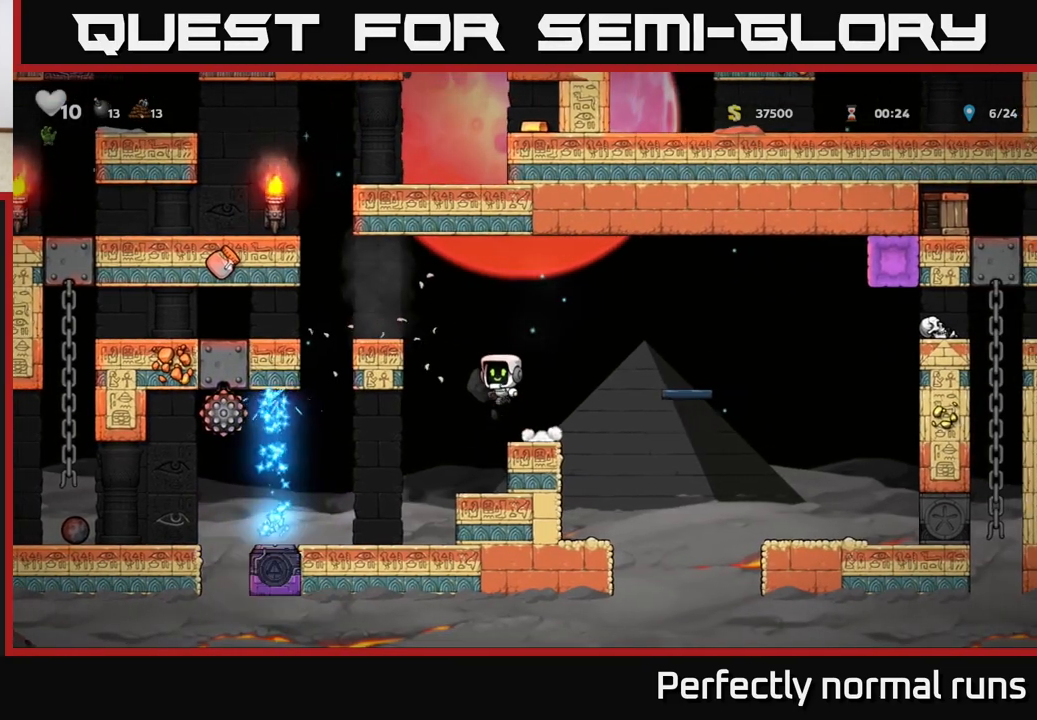
{"buttons": [], "left_stick": "center", "right_stick": "center", "events": [[100, "A", "up"], [300, "A", "down"], [433, "A", "up"], [433, "left_stick", "center"]]}
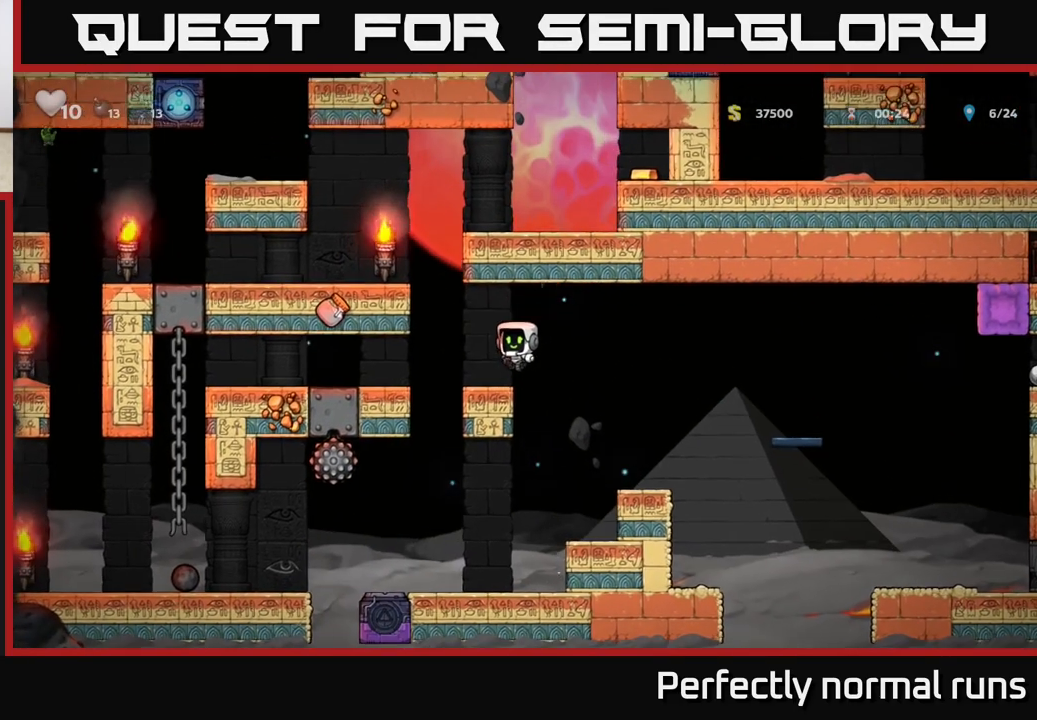
{"buttons": [], "left_stick": "left", "right_stick": "center", "events": [[267, "left_stick", "left"], [333, "A", "down"], [483, "A", "up"]]}
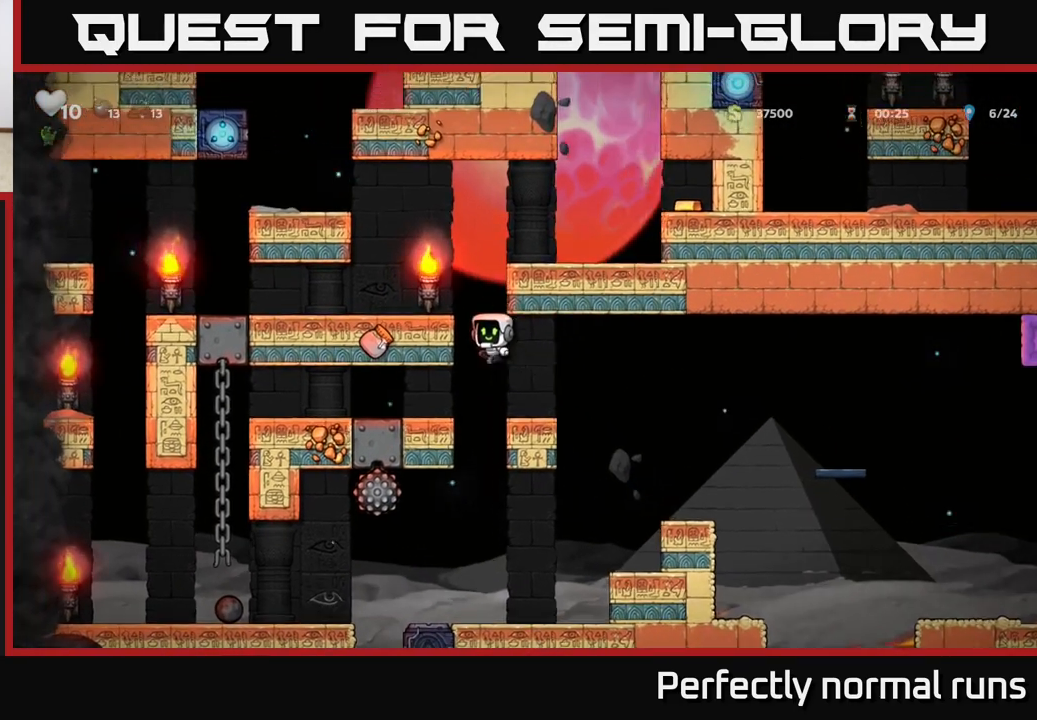
{"buttons": [], "left_stick": "center", "right_stick": "center", "events": [[217, "A", "down"], [367, "A", "up"], [433, "left_stick", "center"]]}
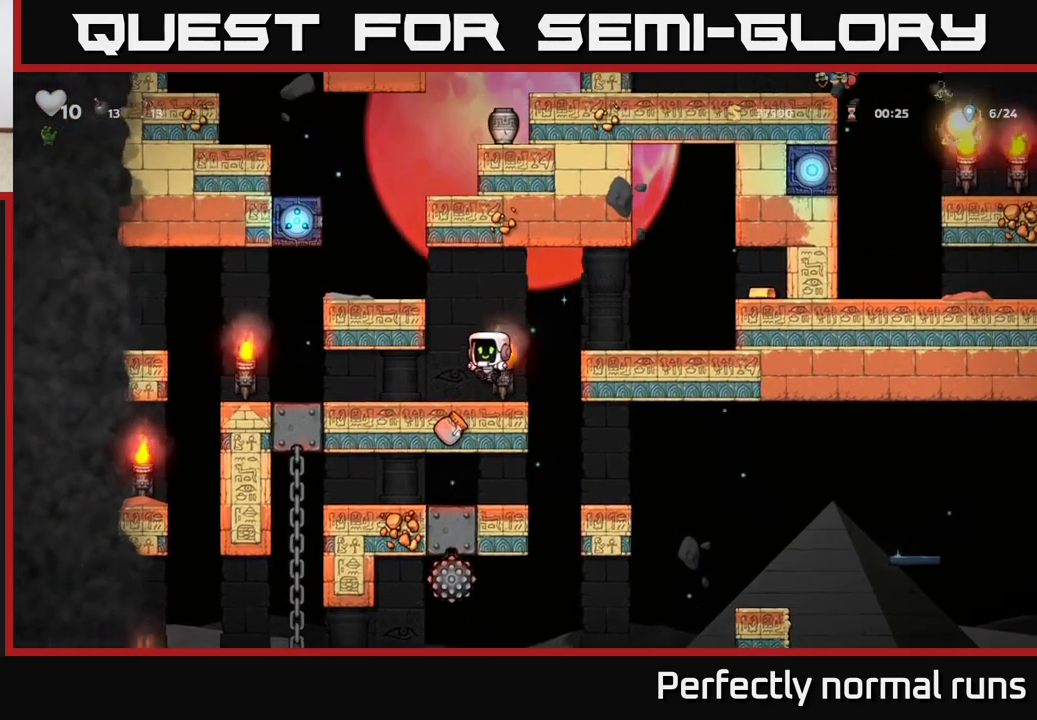
{"buttons": [], "left_stick": "center", "right_stick": "center", "events": [[83, "left_stick", "left"], [183, "left_stick", "center"], [233, "left_stick", "down"], [400, "left_stick", "center"]]}
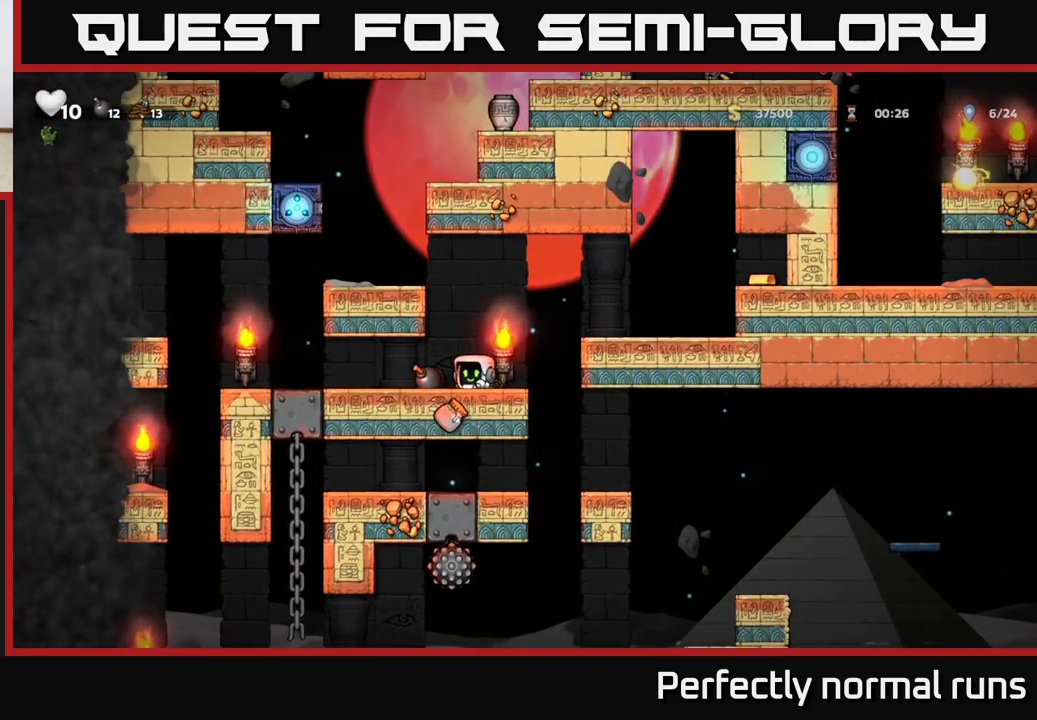
{"buttons": [], "left_stick": "center", "right_stick": "center", "events": [[50, "left_stick", "right"], [117, "A", "down"], [300, "A", "up"], [483, "left_stick", "center"]]}
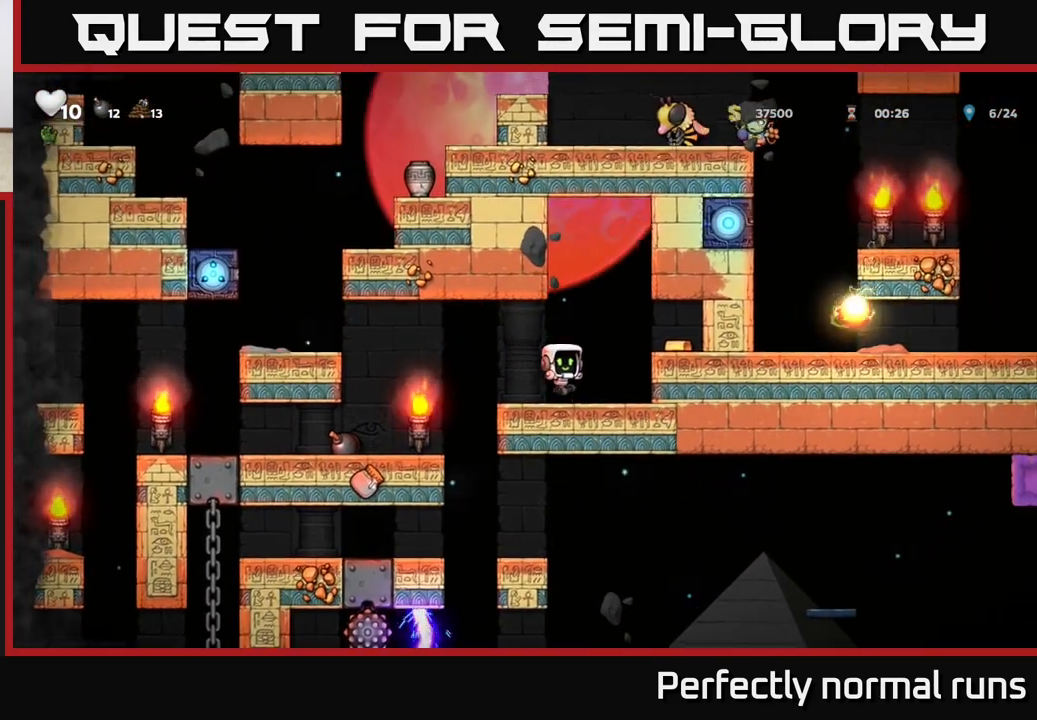
{"buttons": [], "left_stick": "left", "right_stick": "center", "events": [[83, "A", "down"], [83, "left_stick", "right"], [167, "A", "up"], [350, "left_stick", "center"], [400, "left_stick", "left"]]}